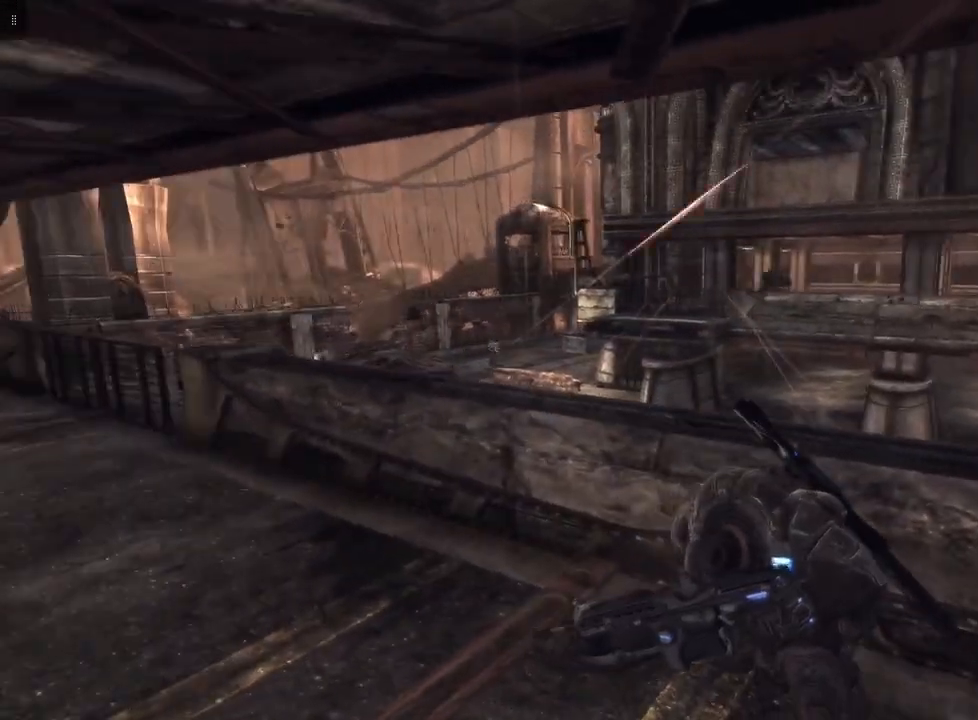
Gameplay with a controller (Xbox layout); each line is a JSON object with the inputs held at the frame after it (dt_ms = milliseconds from this image to that frame). "events" lists button and stick changes between this image and that frame as [ms after this image, input, new state], when the widget could be followed in between.
{"dt_ms": 500, "buttons": [], "left_stick": "right", "right_stick": "center", "events": [[33, "right_stick", "down"], [267, "right_stick", "center"]]}
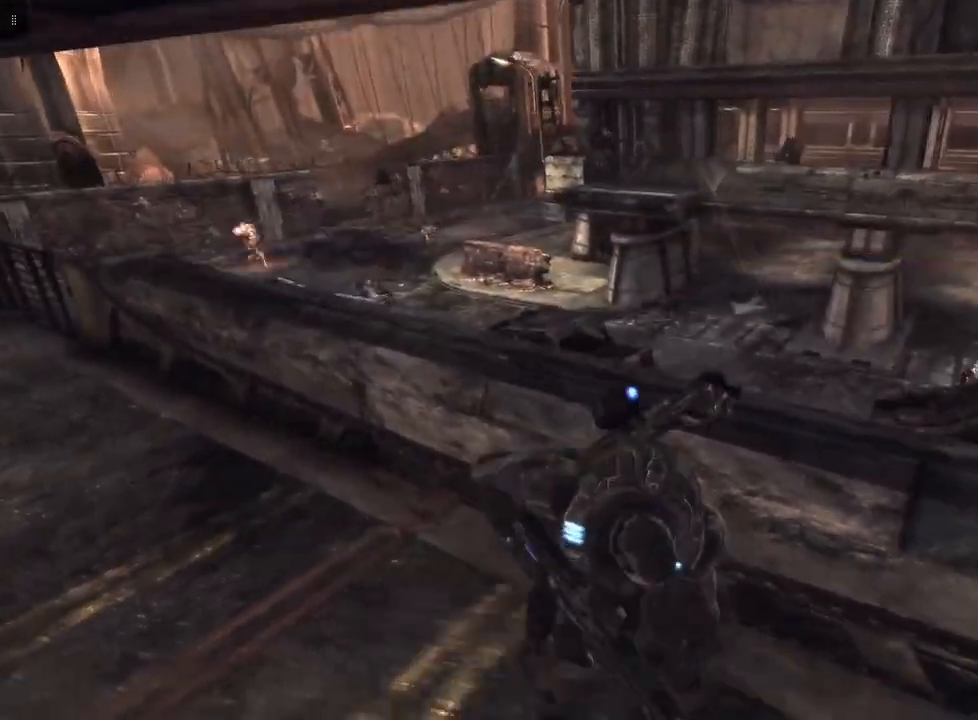
{"dt_ms": 500, "buttons": [], "left_stick": "center", "right_stick": "center", "events": [[367, "left_stick", "center"]]}
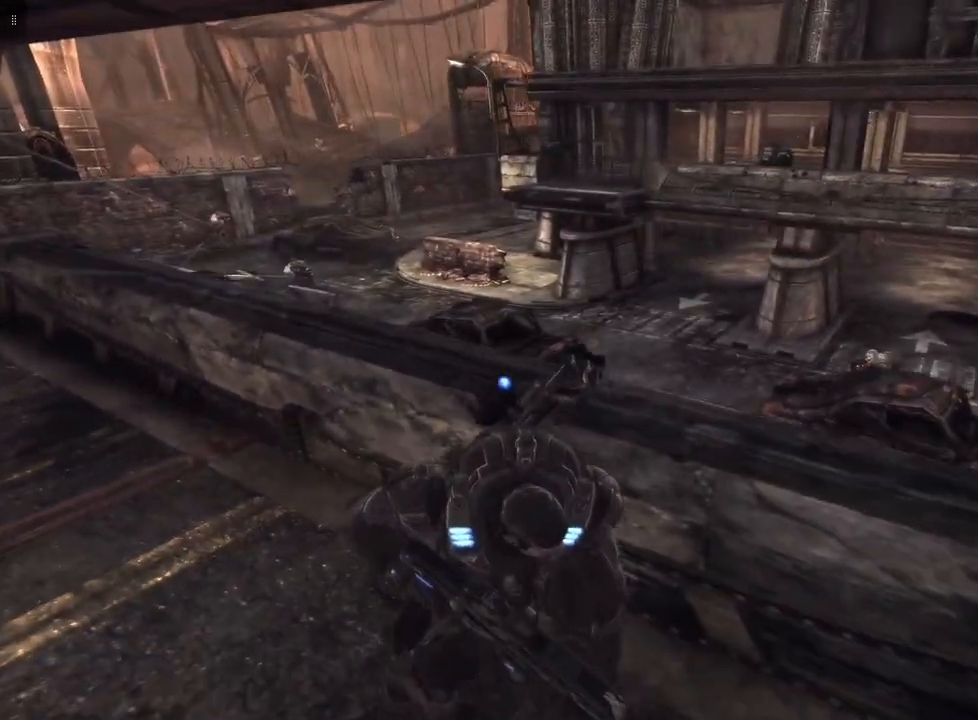
{"dt_ms": 500, "buttons": [], "left_stick": "center", "right_stick": "center", "events": [[67, "right_stick", "right"], [467, "right_stick", "center"]]}
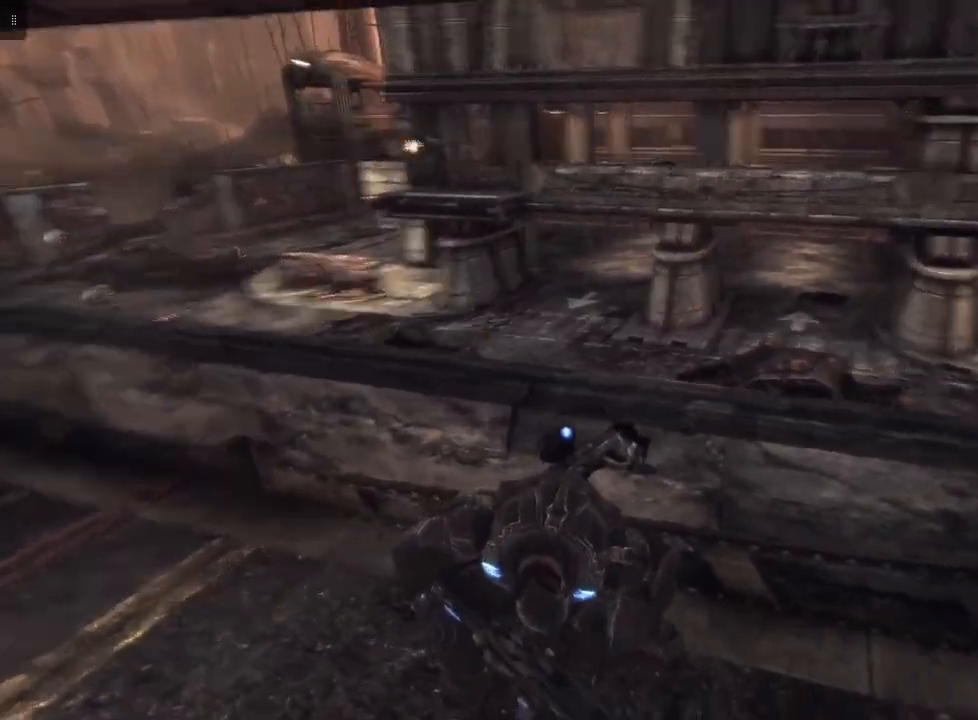
{"dt_ms": 500, "buttons": [], "left_stick": "center", "right_stick": "right", "events": [[67, "L2", "down"], [367, "L2", "up"], [467, "right_stick", "right"]]}
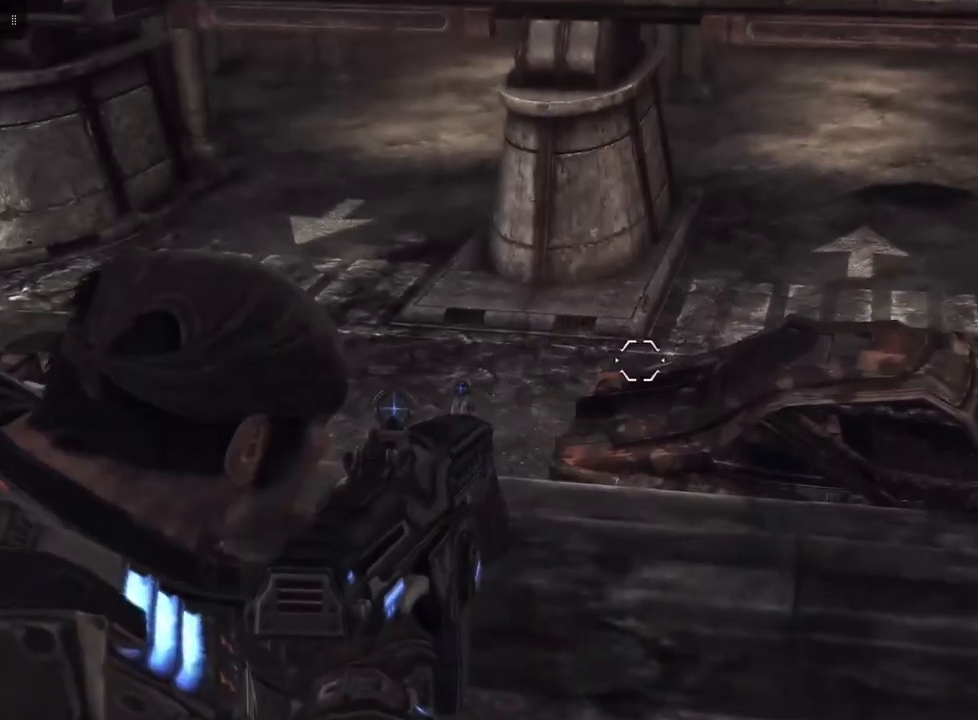
{"dt_ms": 500, "buttons": [], "left_stick": "left", "right_stick": "center", "events": [[133, "left_stick", "left"], [167, "right_stick", "center"], [367, "right_stick", "right"], [467, "right_stick", "center"]]}
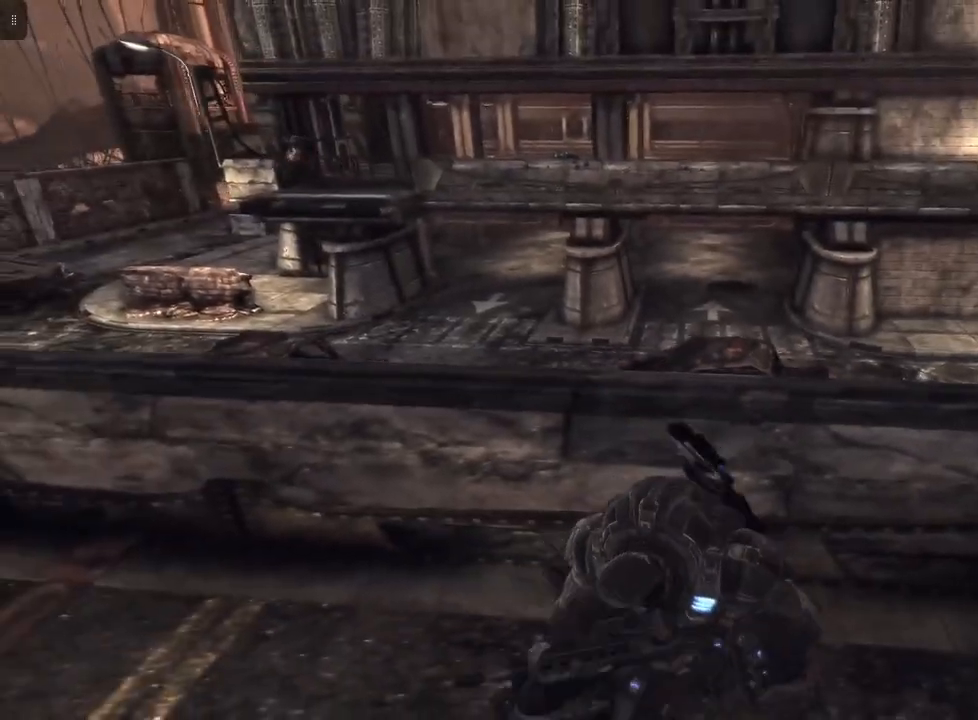
{"dt_ms": 500, "buttons": [], "left_stick": "left", "right_stick": "right", "events": [[500, "right_stick", "right"]]}
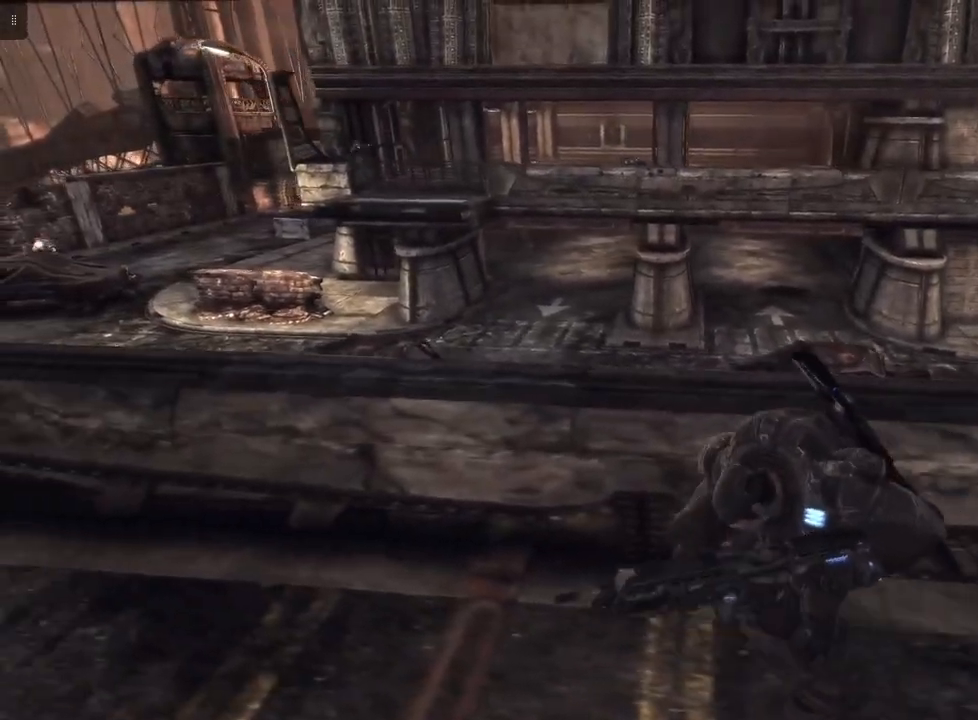
{"dt_ms": 500, "buttons": [], "left_stick": "left", "right_stick": "center", "events": [[267, "right_stick", "center"]]}
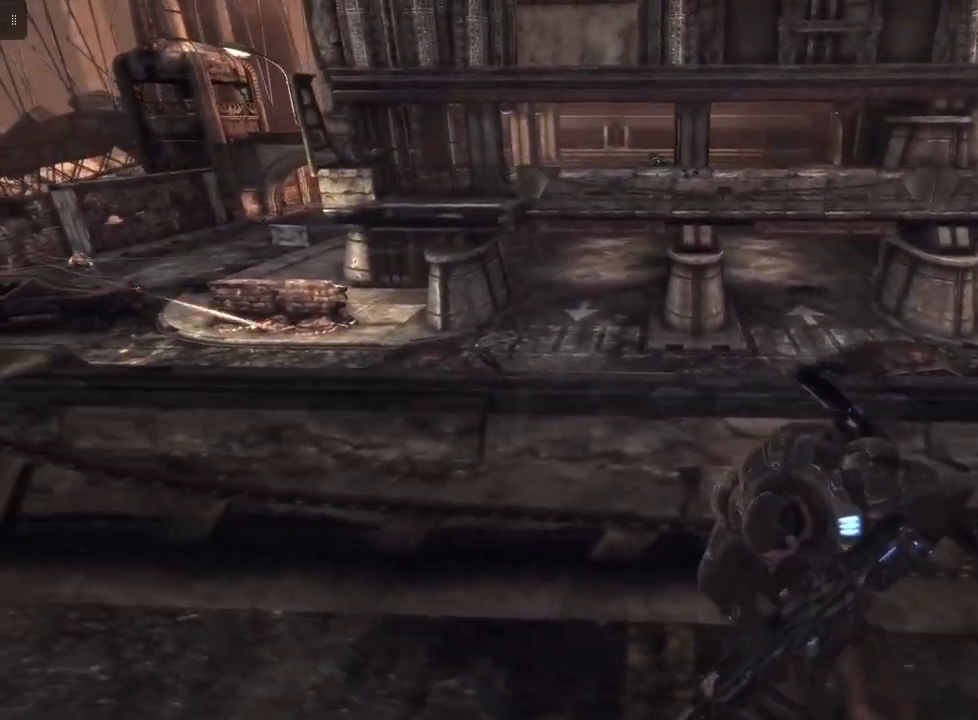
{"dt_ms": 1000, "buttons": [], "left_stick": "left", "right_stick": "center"}
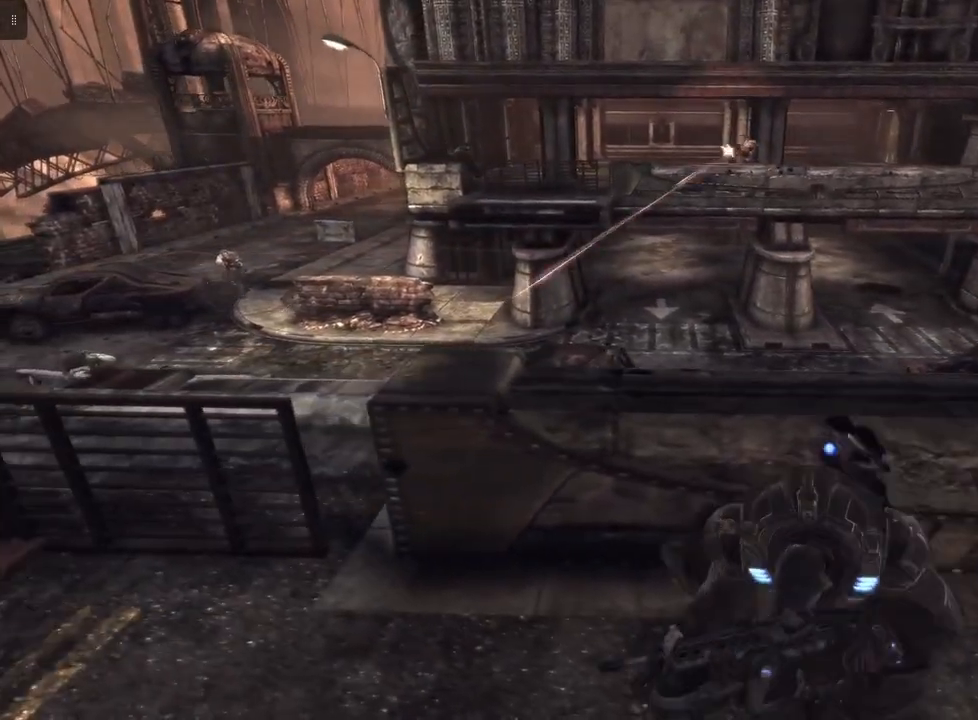
{"dt_ms": 500, "buttons": [], "left_stick": "center", "right_stick": "center"}
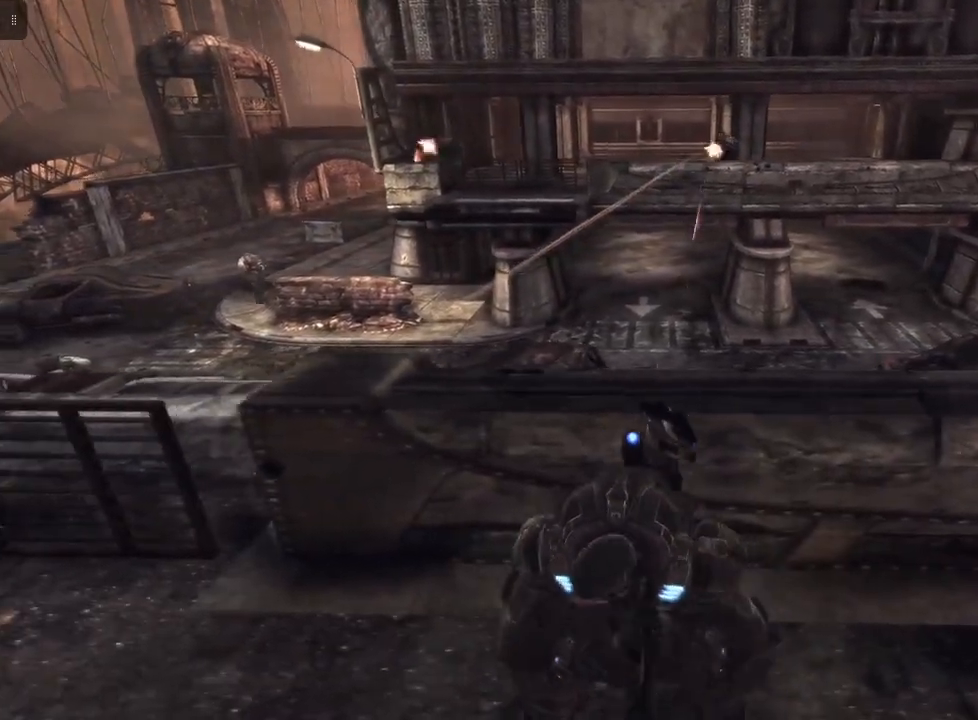
{"dt_ms": 500, "buttons": [], "left_stick": "center", "right_stick": "center"}
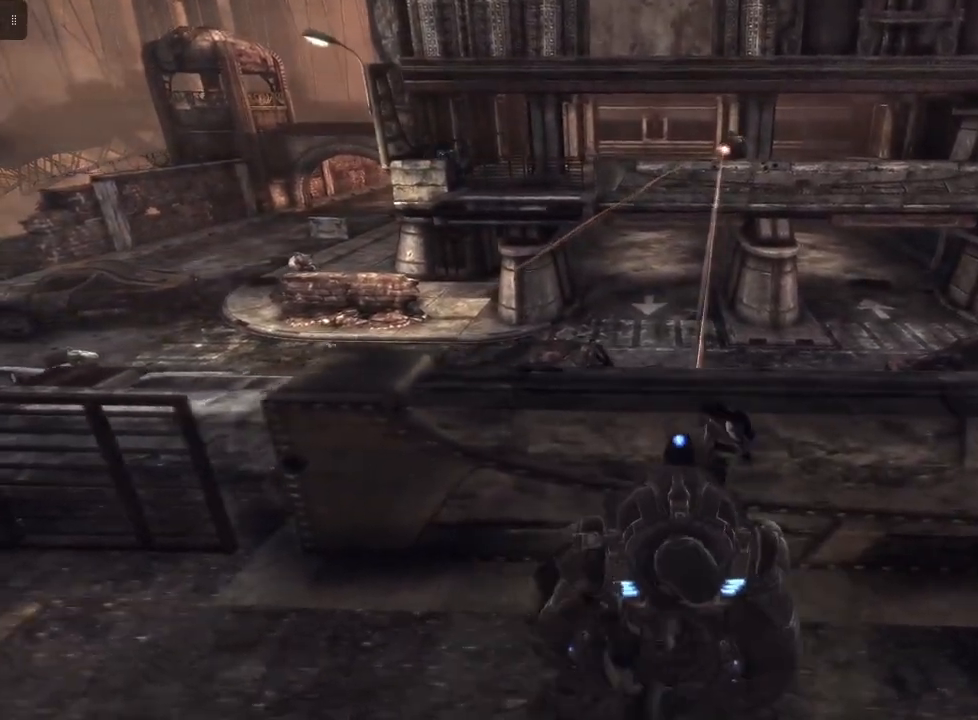
{"dt_ms": 500, "buttons": [], "left_stick": "center", "right_stick": "center", "events": []}
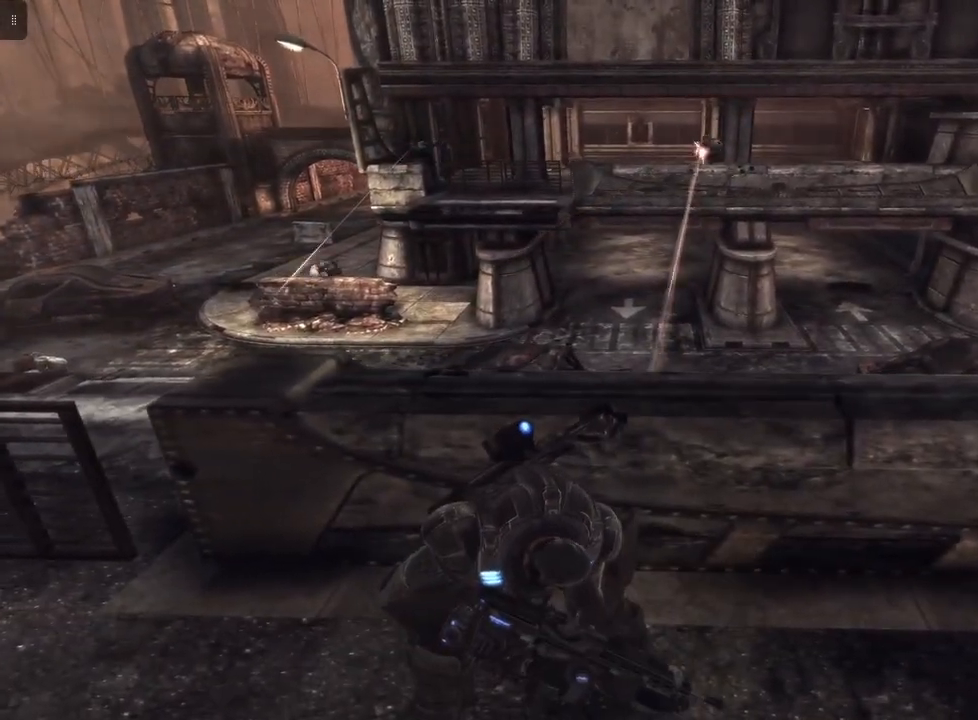
{"dt_ms": 500, "buttons": [], "left_stick": "right", "right_stick": "center", "events": [[267, "left_stick", "right"]]}
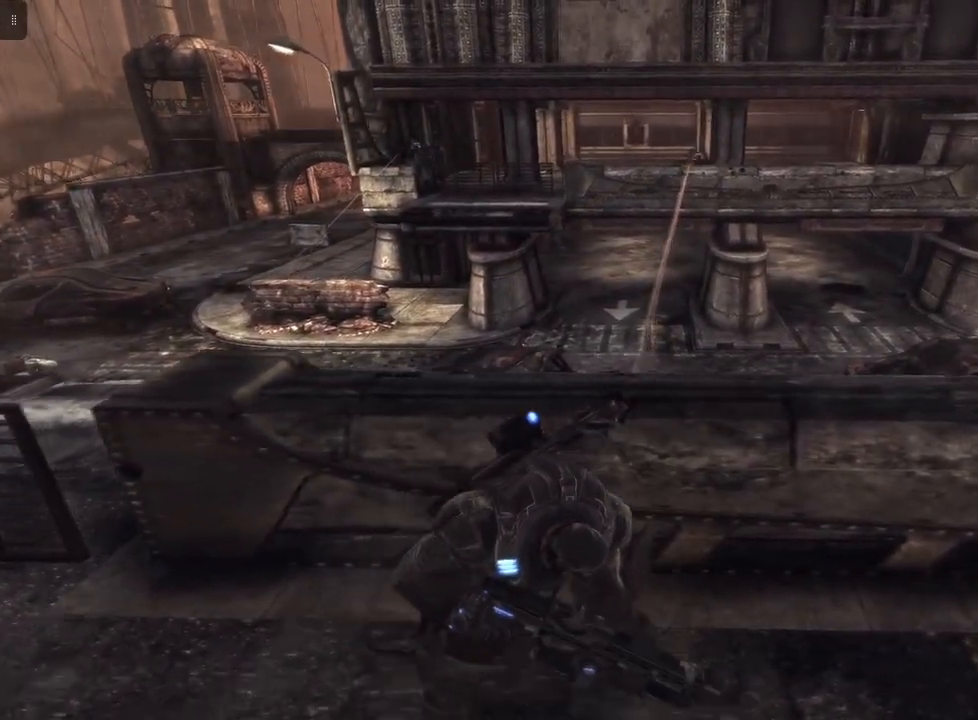
{"dt_ms": 500, "buttons": [], "left_stick": "center", "right_stick": "center", "events": [[100, "left_stick", "center"]]}
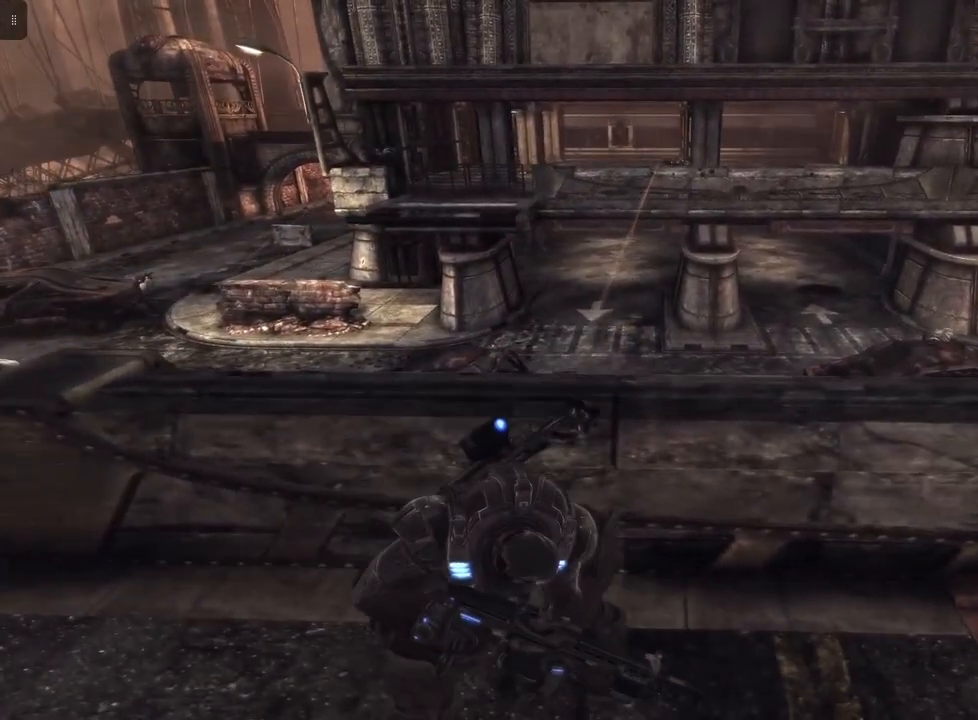
{"dt_ms": 500, "buttons": [], "left_stick": "center", "right_stick": "center", "events": []}
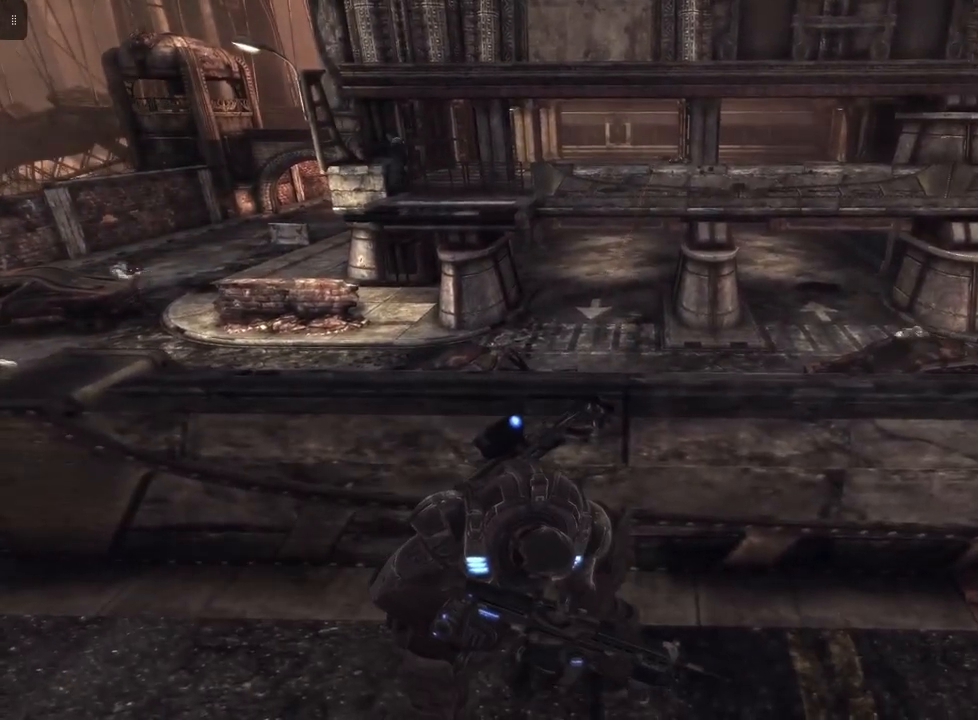
{"dt_ms": 500, "buttons": ["L2"], "left_stick": "center", "right_stick": "center", "events": [[33, "right_stick", "right"], [267, "right_stick", "center"], [400, "L2", "down"]]}
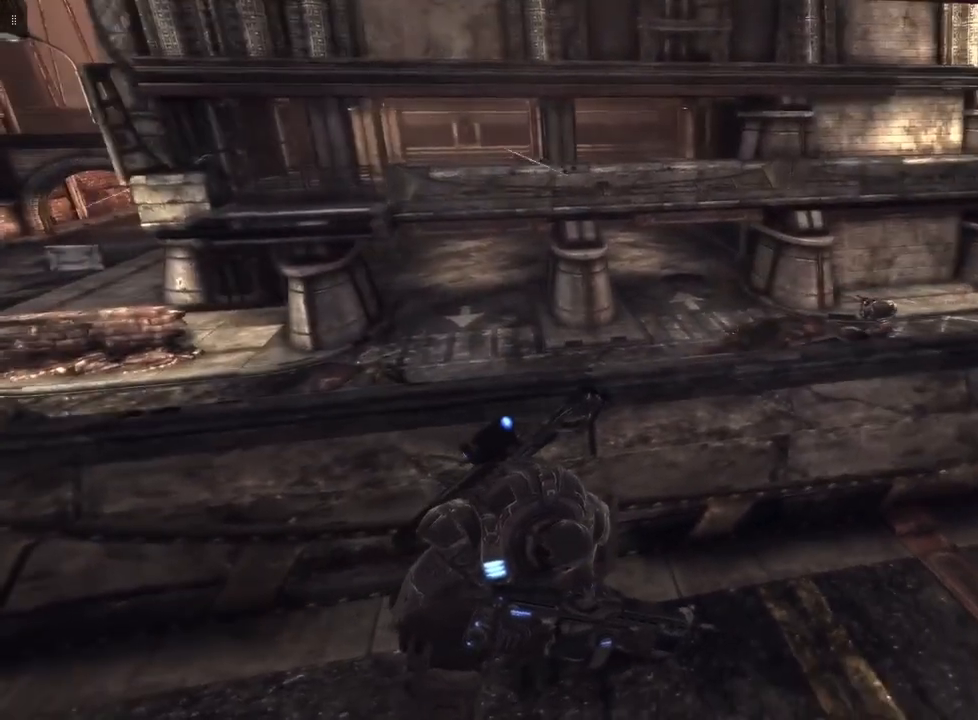
{"dt_ms": 500, "buttons": ["L2"], "left_stick": "center", "right_stick": "up", "events": [[167, "right_stick", "right"], [367, "right_stick", "up-right"], [467, "right_stick", "up"]]}
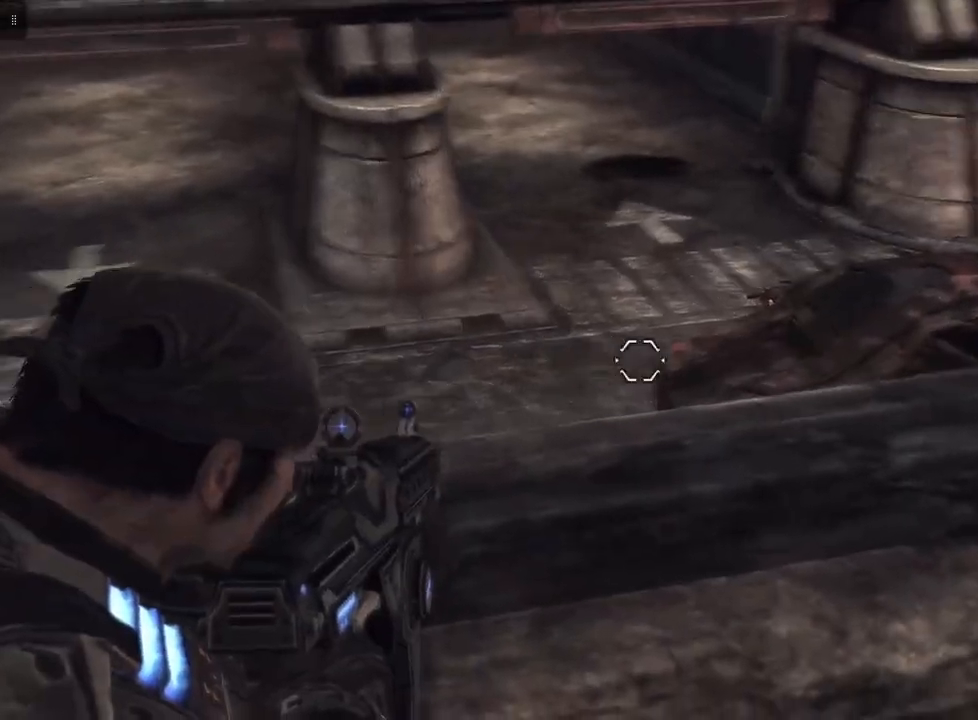
{"dt_ms": 500, "buttons": ["L2"], "left_stick": "center", "right_stick": "down-right", "events": [[233, "right_stick", "center"], [333, "right_stick", "down-right"]]}
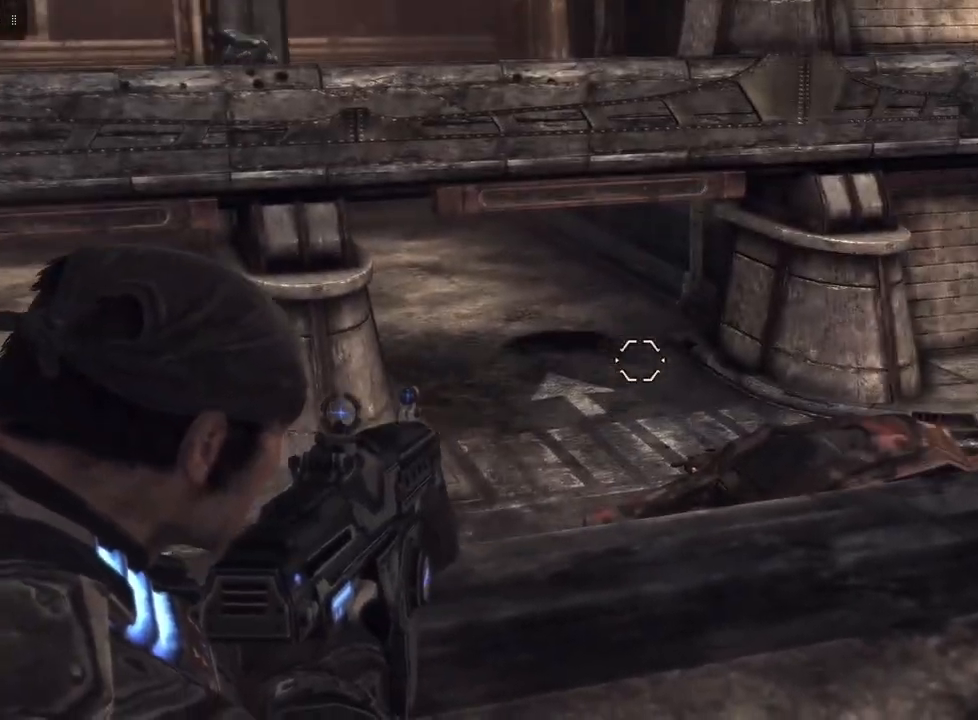
{"dt_ms": 500, "buttons": ["L2"], "left_stick": "center", "right_stick": "right", "events": [[67, "right_stick", "center"], [300, "right_stick", "right"]]}
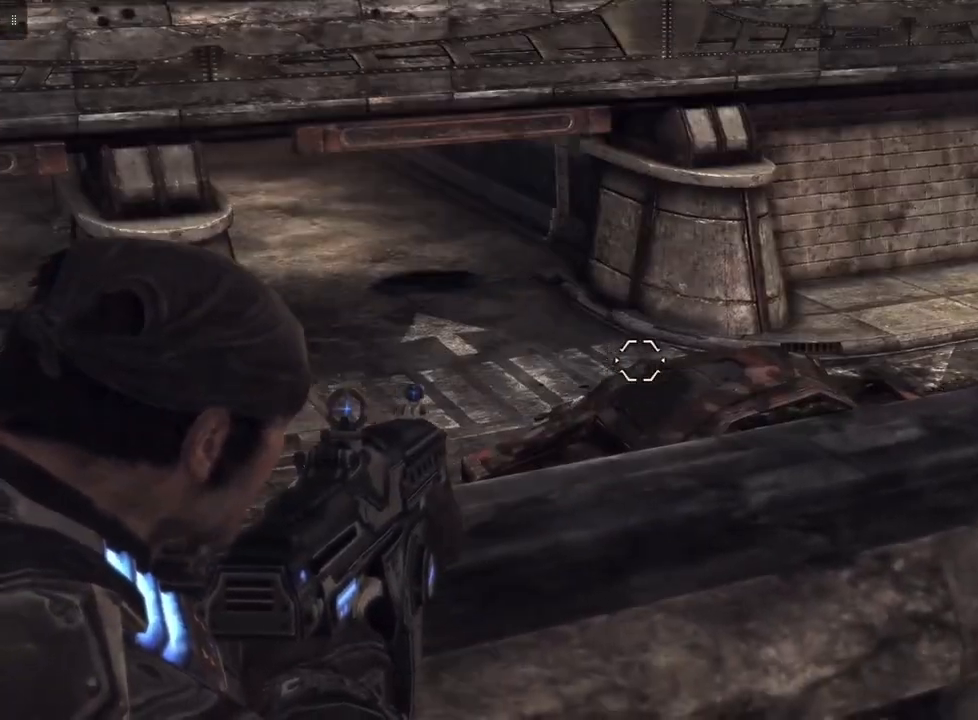
{"dt_ms": 500, "buttons": ["L2"], "left_stick": "up-right", "right_stick": "center", "events": [[100, "right_stick", "center"], [367, "left_stick", "up-right"]]}
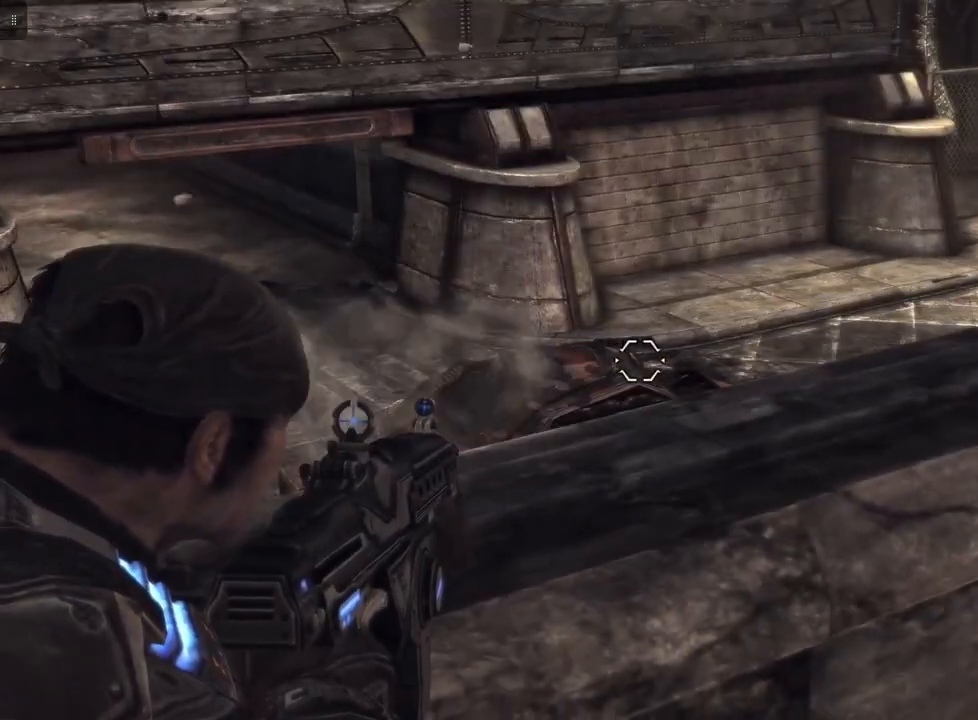
{"dt_ms": 500, "buttons": [], "left_stick": "center", "right_stick": "left", "events": [[433, "left_stick", "center"], [467, "L2", "up"], [500, "right_stick", "left"]]}
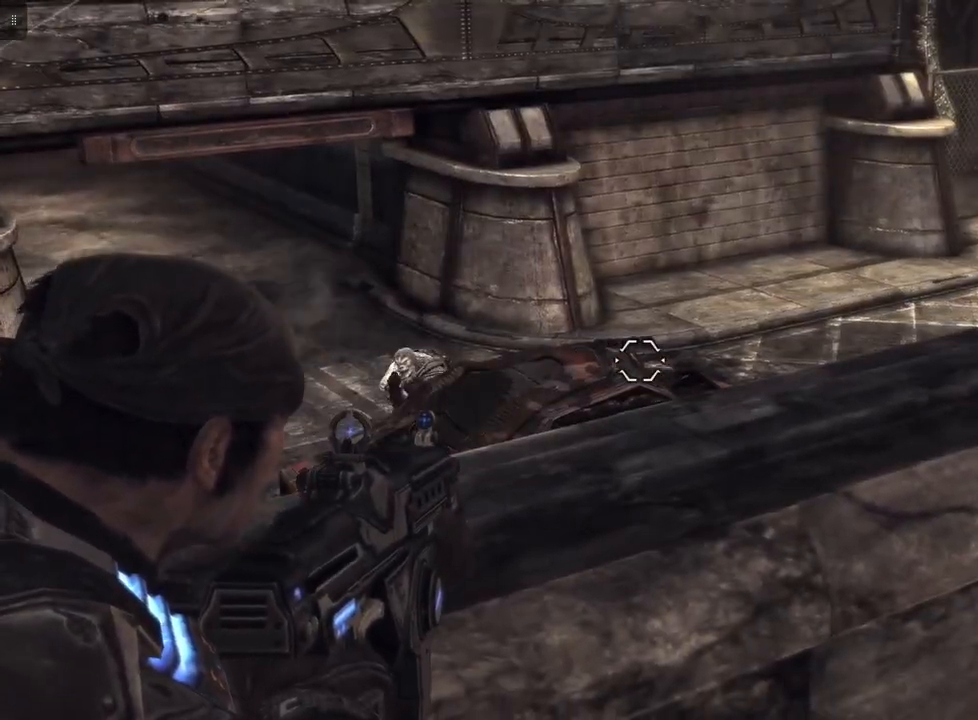
{"dt_ms": 500, "buttons": [], "left_stick": "down-left", "right_stick": "left", "events": [[100, "left_stick", "down"], [167, "left_stick", "down-left"]]}
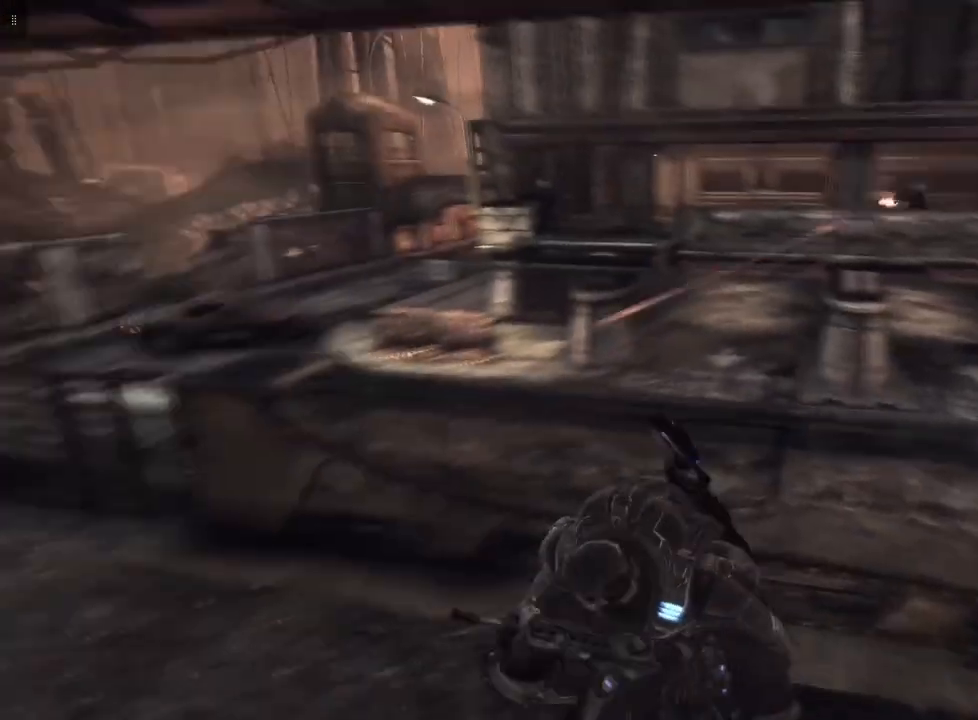
{"dt_ms": 500, "buttons": [], "left_stick": "up-left", "right_stick": "center", "events": [[67, "left_stick", "left"], [100, "right_stick", "center"], [467, "left_stick", "up-left"]]}
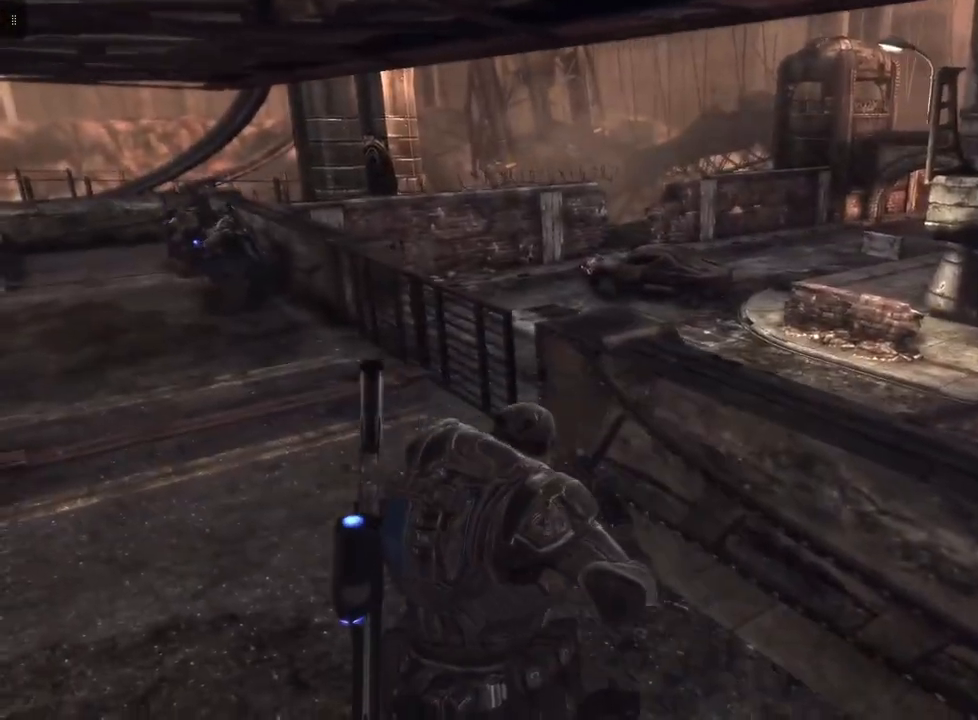
{"dt_ms": 500, "buttons": [], "left_stick": "up-left", "right_stick": "center", "events": [[167, "right_stick", "left"], [467, "right_stick", "center"]]}
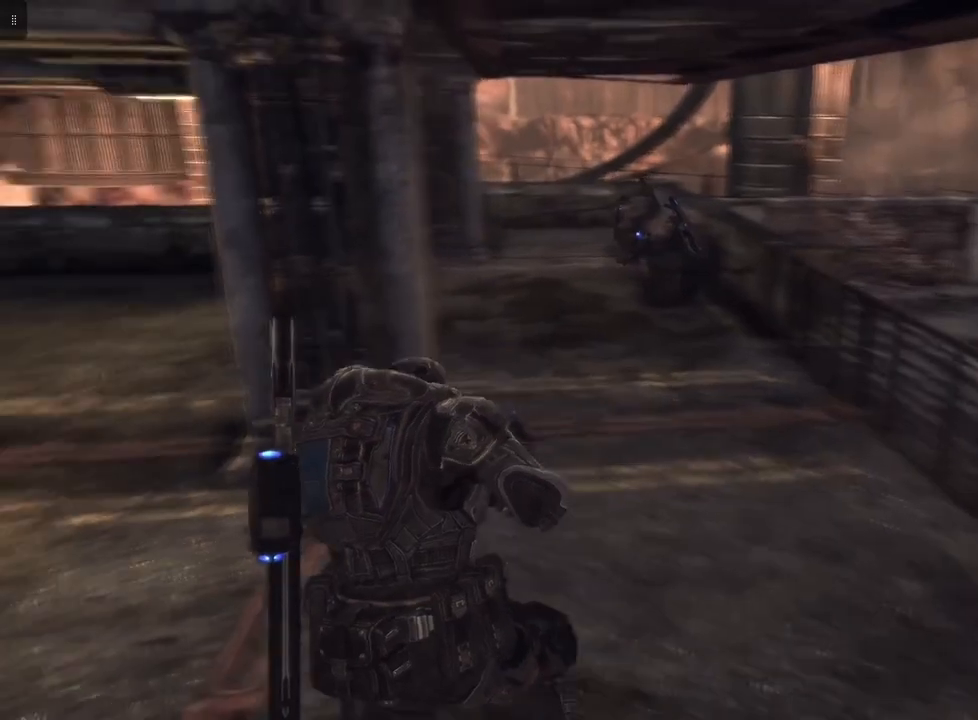
{"dt_ms": 500, "buttons": ["A"], "left_stick": "up", "right_stick": "center", "events": [[133, "A", "down"], [233, "left_stick", "up"]]}
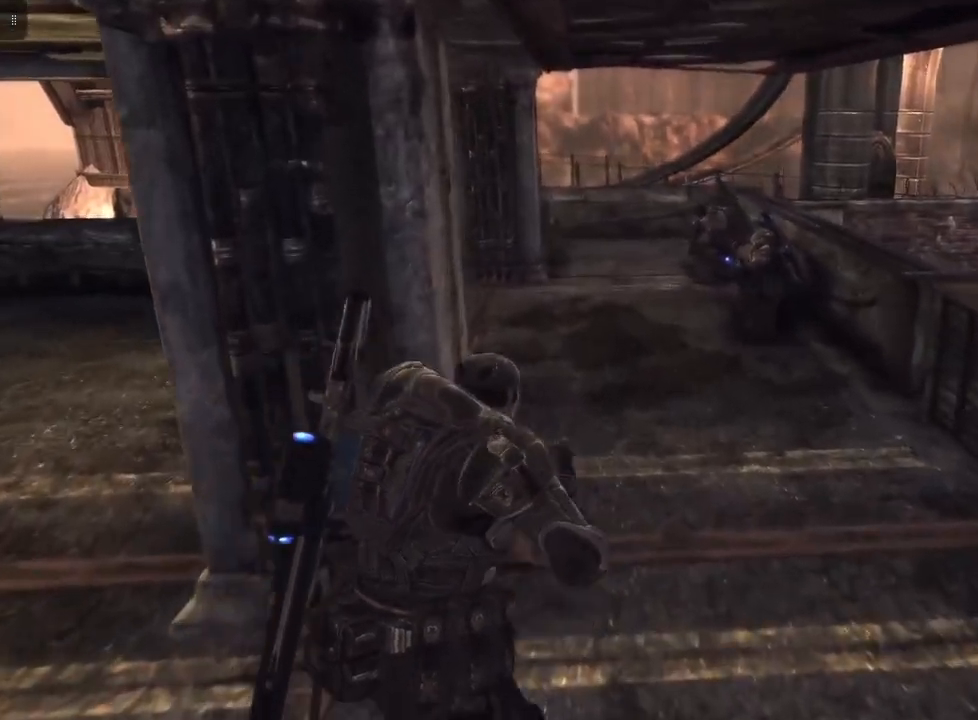
{"dt_ms": 500, "buttons": ["A"], "left_stick": "up", "right_stick": "center", "events": []}
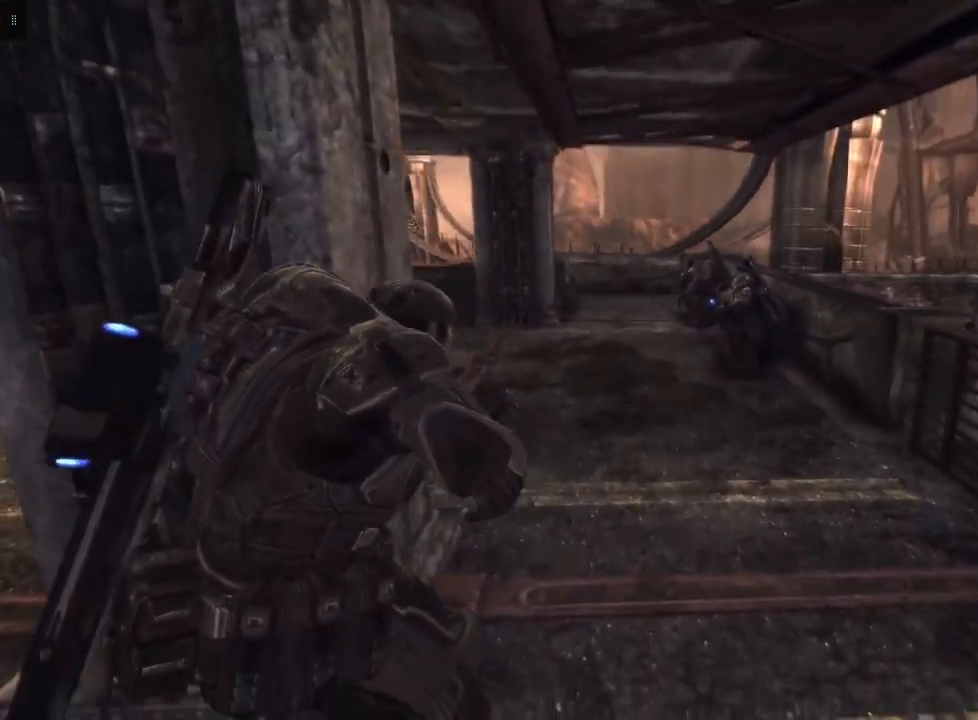
{"dt_ms": 500, "buttons": ["A"], "left_stick": "up", "right_stick": "center", "events": []}
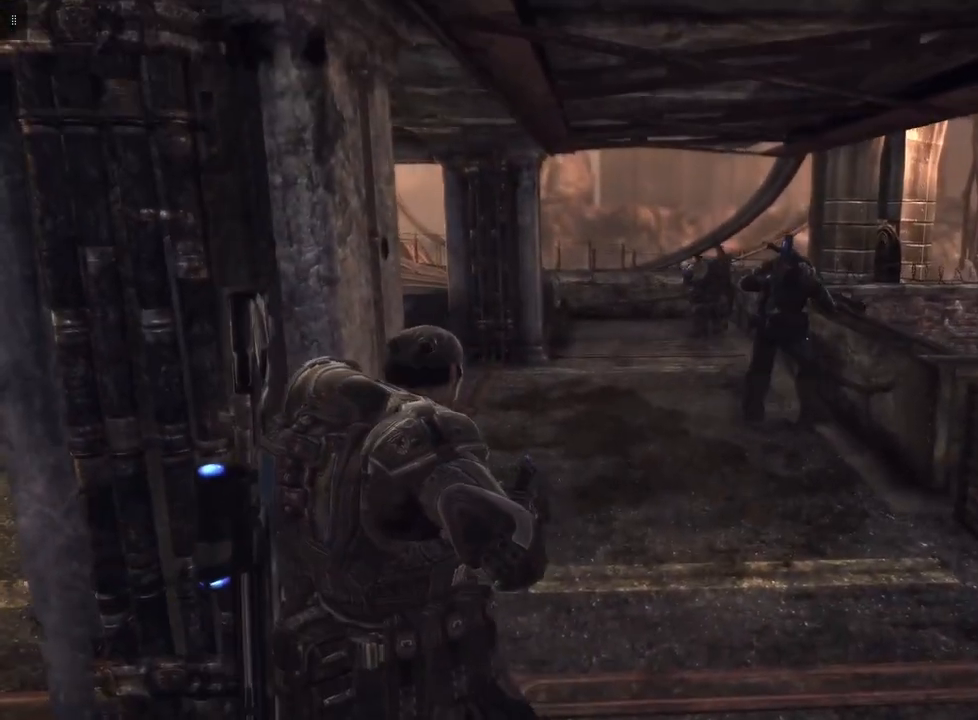
{"dt_ms": 500, "buttons": [], "left_stick": "up-left", "right_stick": "center", "events": [[33, "left_stick", "up-right"], [67, "A", "up"], [300, "left_stick", "up"], [400, "left_stick", "up-left"]]}